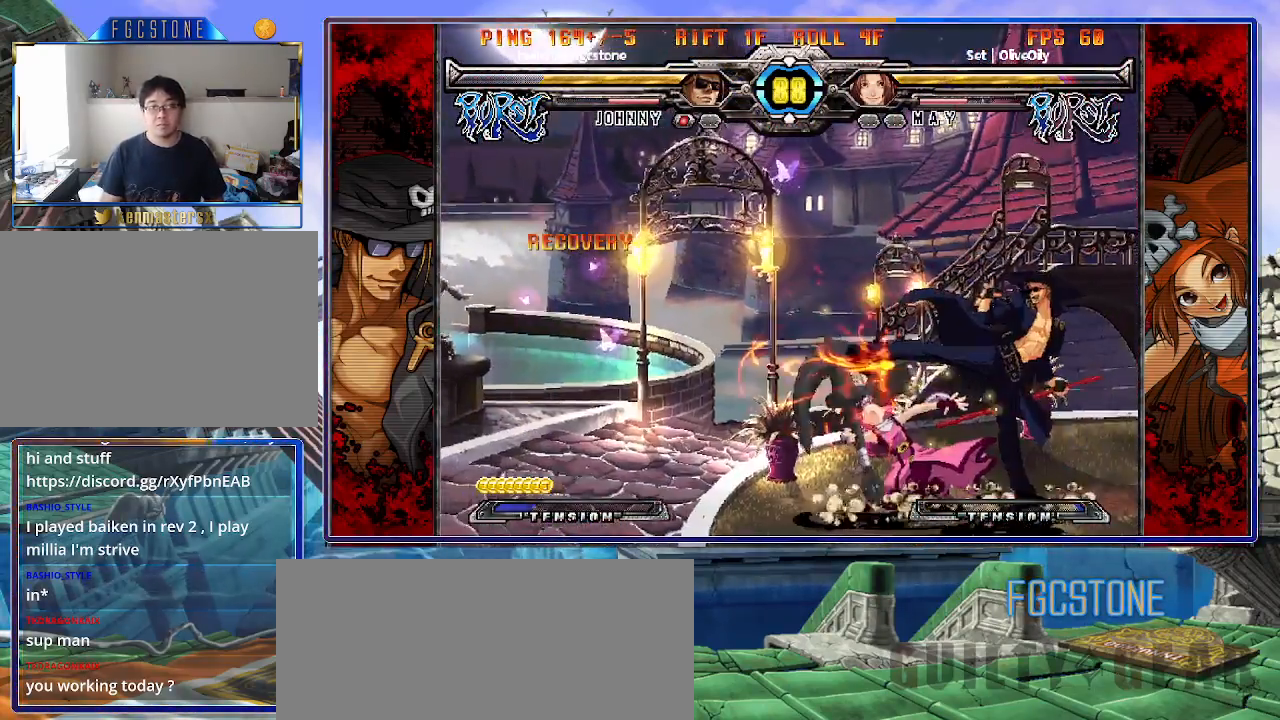
Gameplay with a controller (arcade stick); each line is a JSON object with the inputs held at the frame after it. "events" lists button and stick changes between this image and that frame as [ms after this image, input, new state], when the widget could be followed in between. Not read: L3 R3.
{"buttons": [], "left_stick": "center", "events": [[33, "D", "up"], [183, "left_stick", "down-left"], [317, "HS", "down"], [317, "left_stick", "center"], [400, "HS", "up"]]}
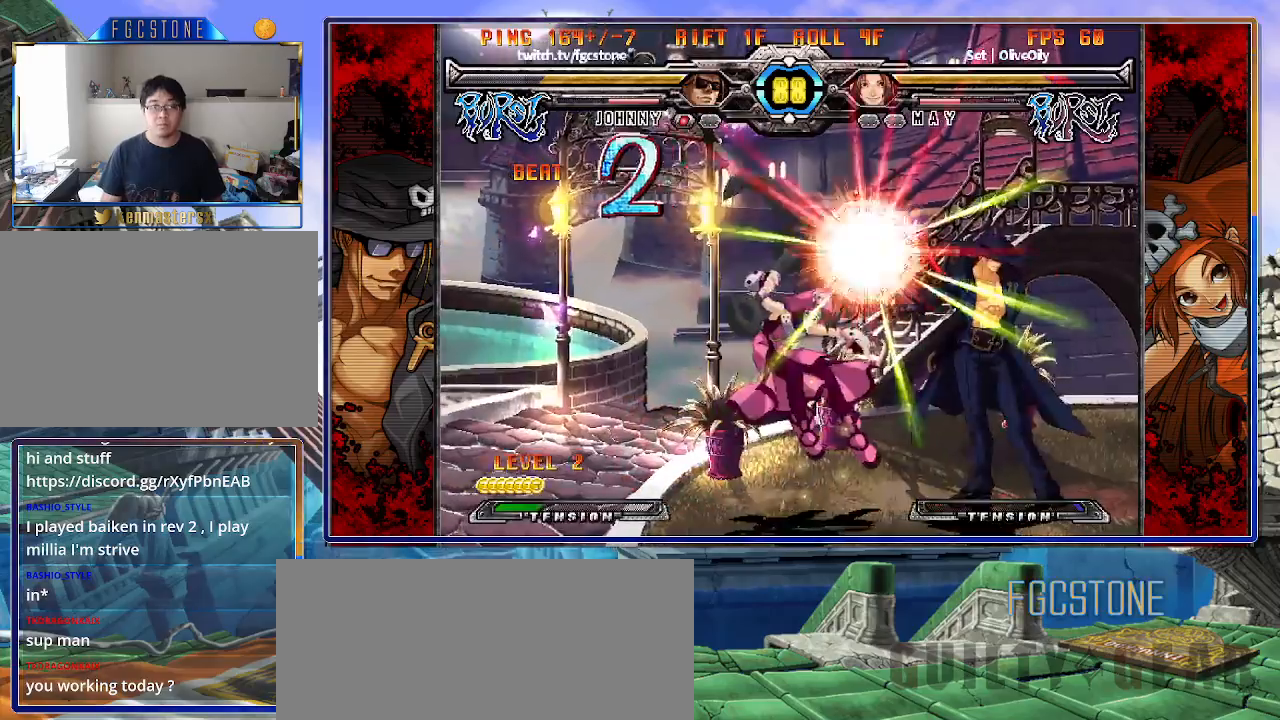
{"buttons": [], "left_stick": "right", "events": [[117, "left_stick", "left"], [200, "left_stick", "center"], [250, "left_stick", "left"], [383, "left_stick", "down"], [450, "left_stick", "right"]]}
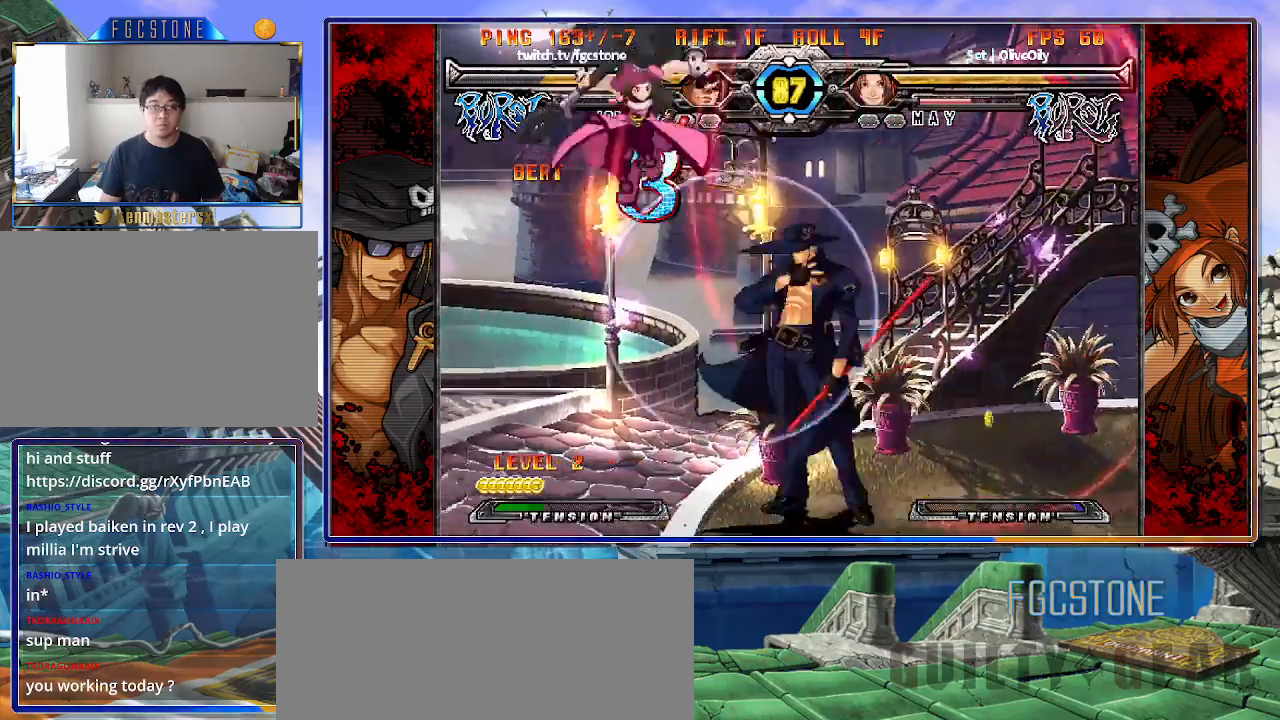
{"buttons": [], "left_stick": "center", "events": [[17, "HS", "down"], [100, "HS", "up"], [100, "left_stick", "center"], [250, "left_stick", "left"], [500, "left_stick", "center"]]}
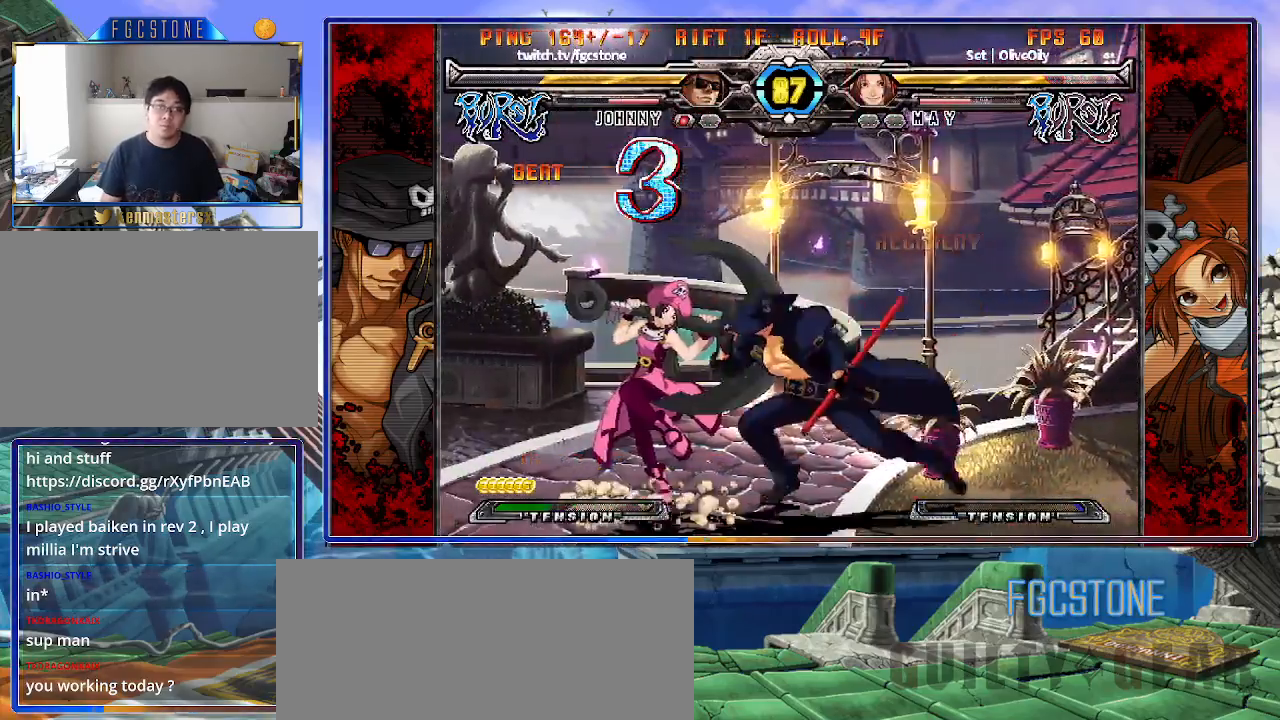
{"buttons": ["HS"], "left_stick": "right", "events": [[17, "left_stick", "right"], [117, "K", "down"], [217, "K", "up"], [500, "HS", "down"]]}
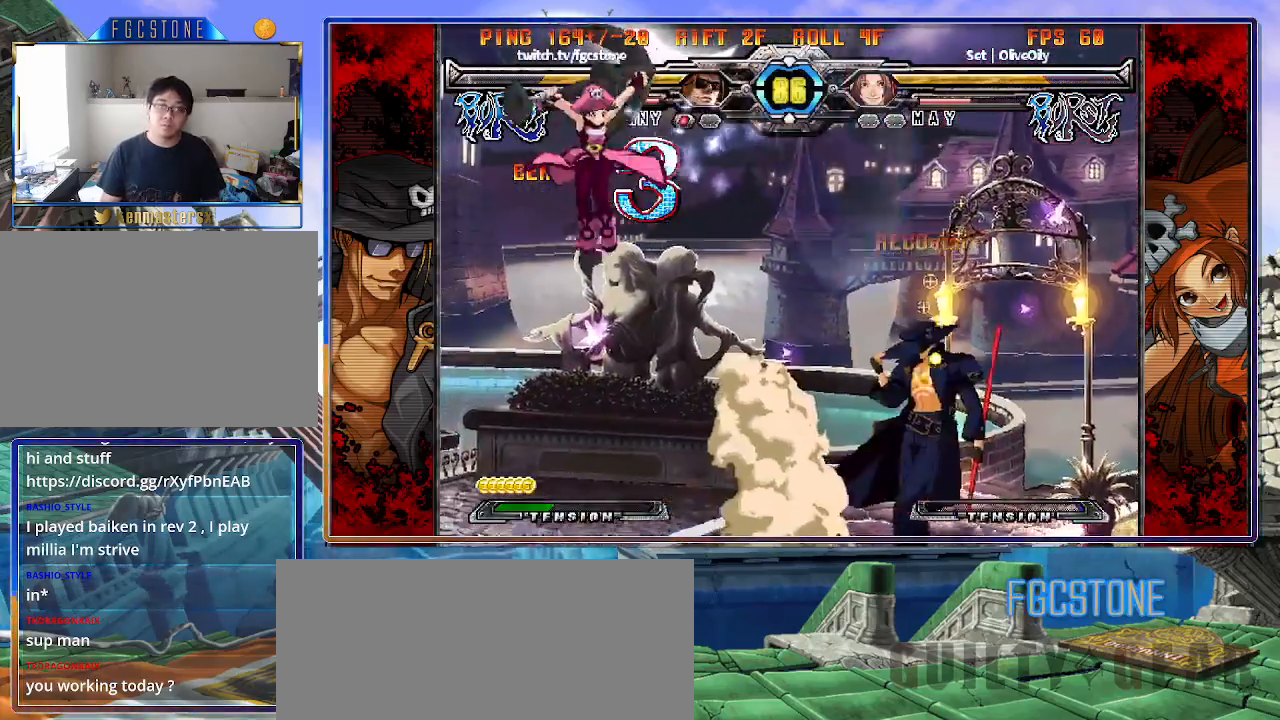
{"buttons": [], "left_stick": "center", "events": [[133, "HS", "up"], [183, "left_stick", "down"], [267, "left_stick", "left"], [317, "K", "down"], [333, "left_stick", "center"], [467, "K", "up"]]}
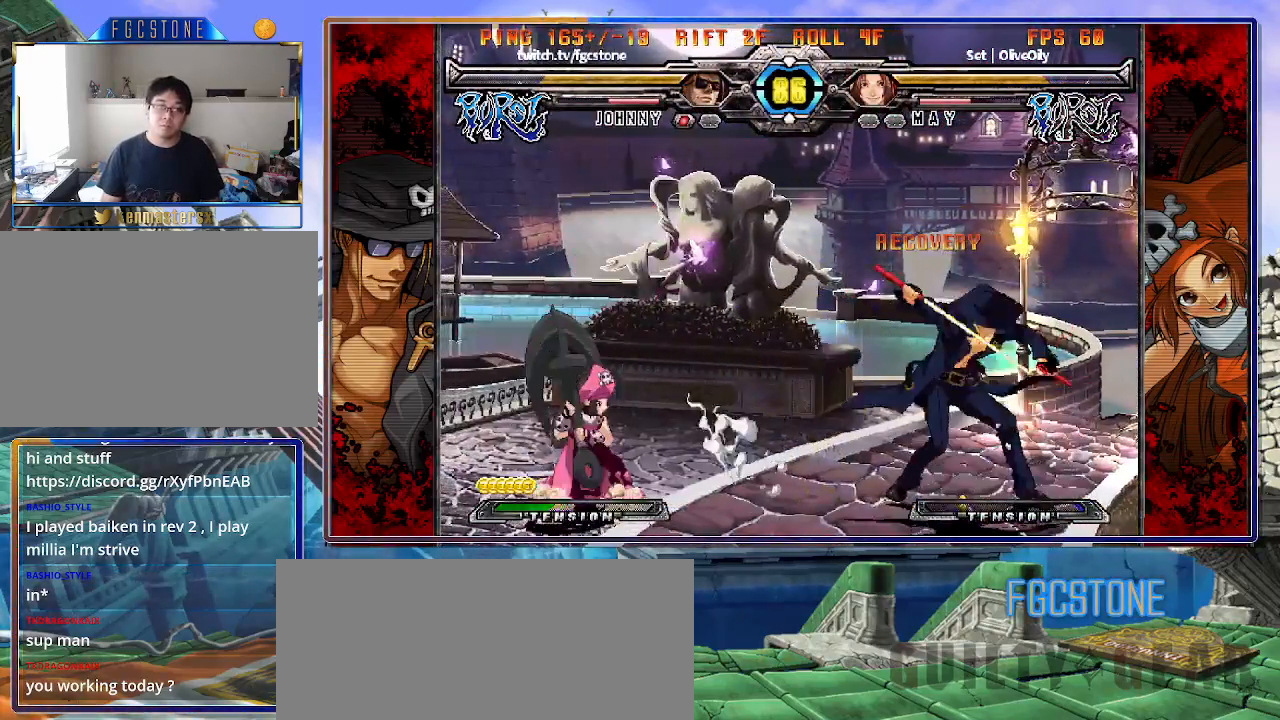
{"buttons": [], "left_stick": "down-right", "events": [[167, "left_stick", "down-right"]]}
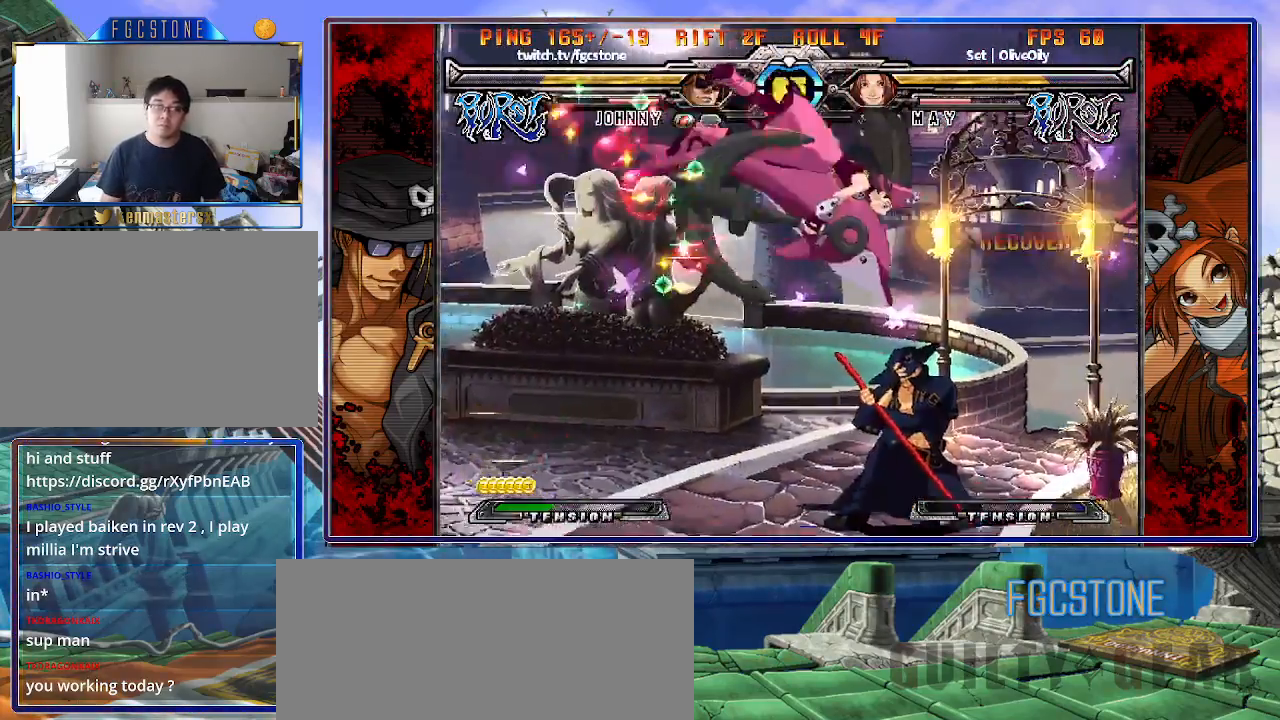
{"buttons": [], "left_stick": "right", "events": [[83, "left_stick", "right"]]}
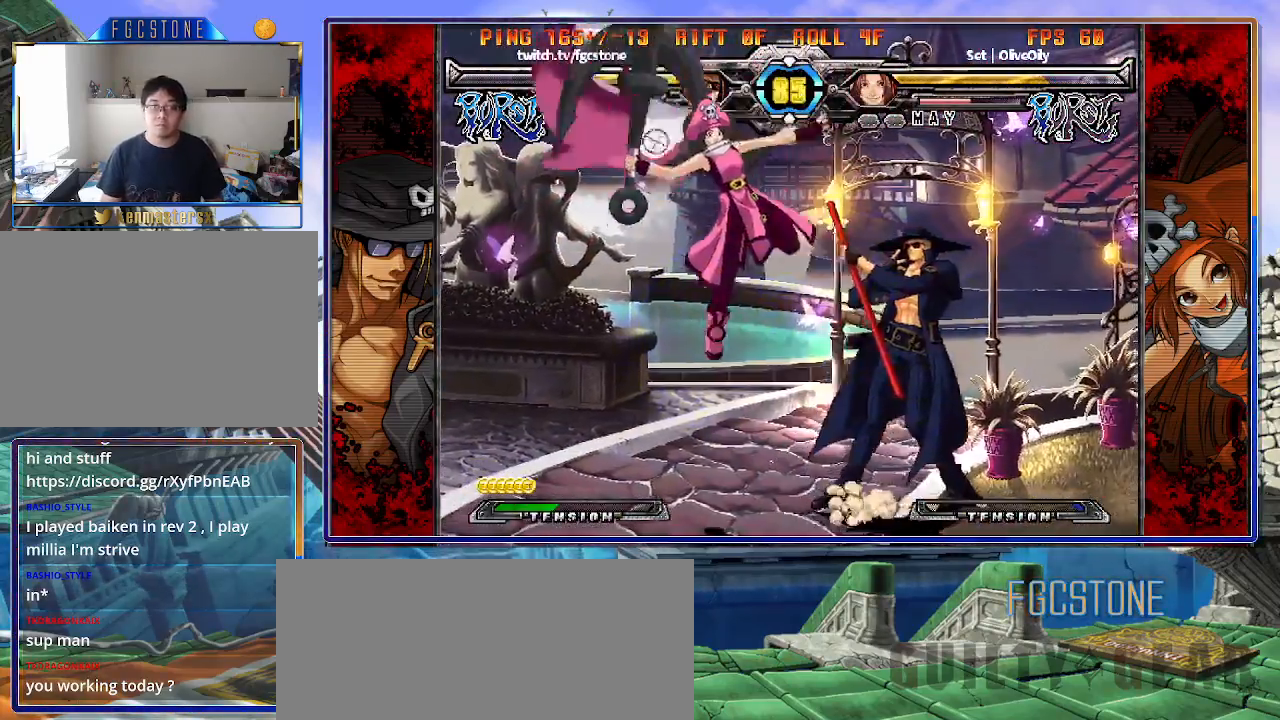
{"buttons": [], "left_stick": "right", "events": [[17, "K", "down"], [117, "K", "up"], [183, "HS", "down"], [283, "HS", "up"], [350, "HS", "down"], [433, "HS", "up"]]}
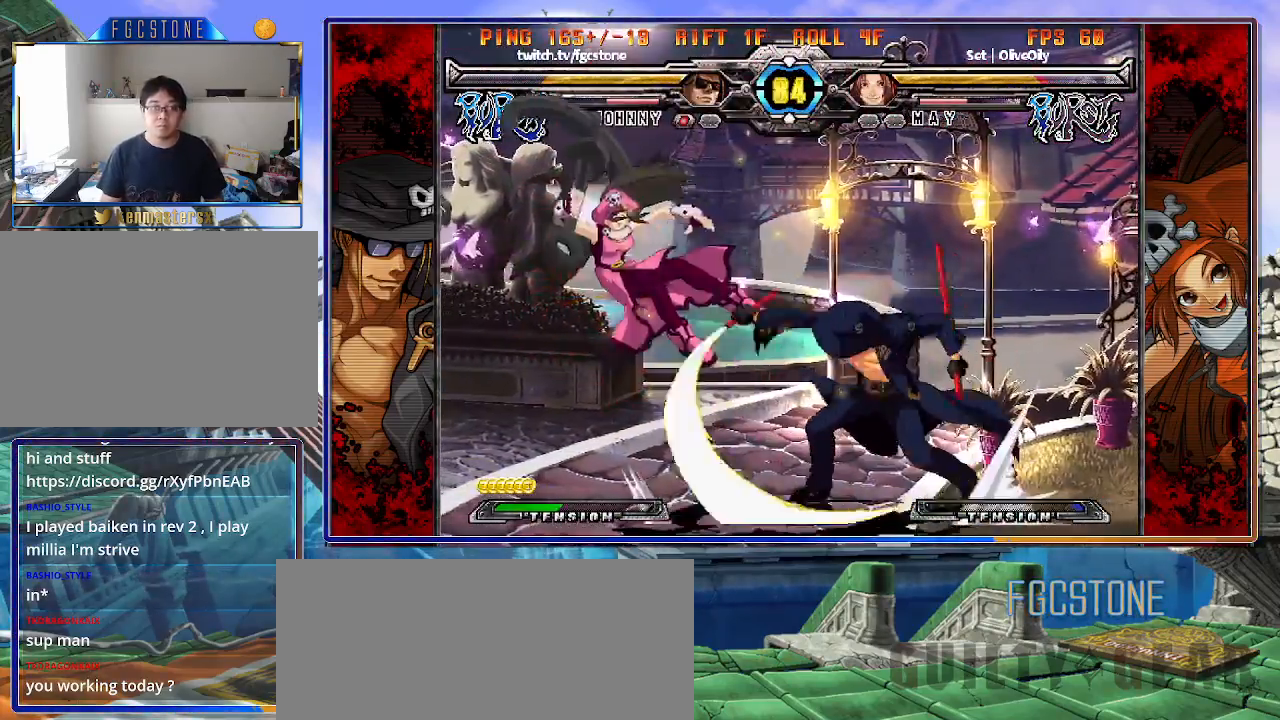
{"buttons": [], "left_stick": "center", "events": [[17, "left_stick", "down"], [133, "left_stick", "left"], [183, "P", "down"], [183, "left_stick", "center"], [250, "P", "up"]]}
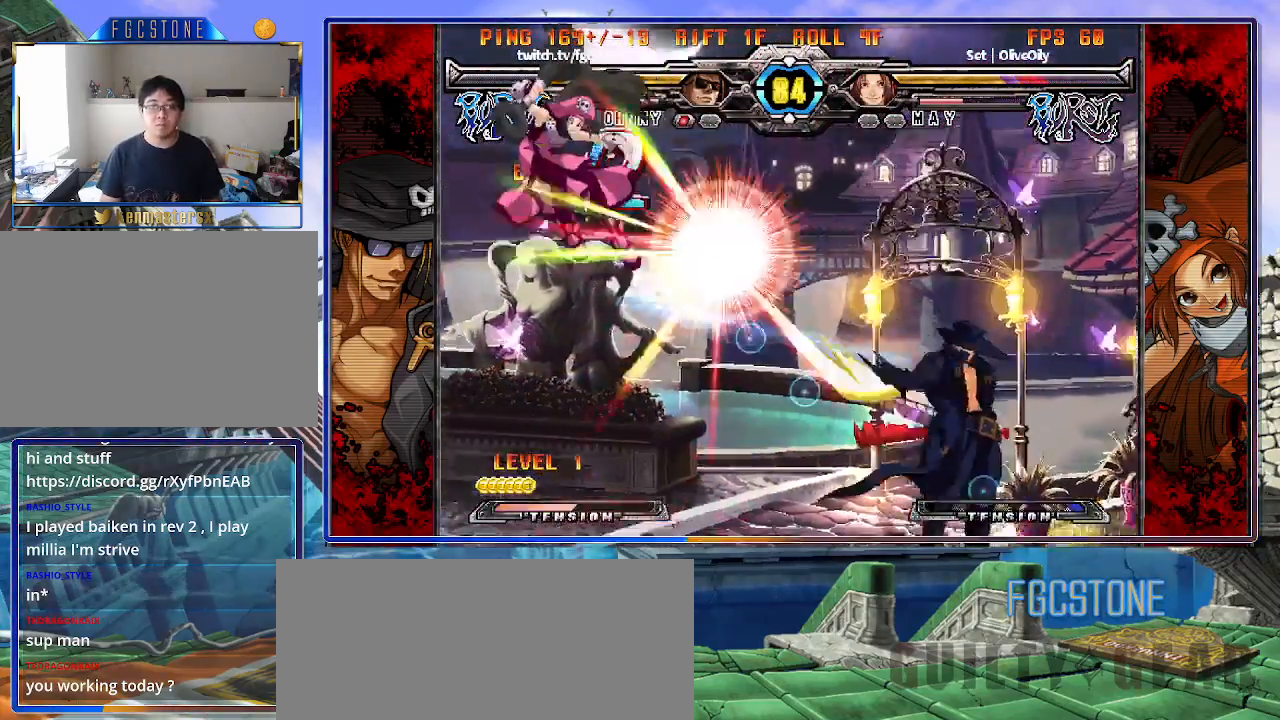
{"buttons": ["HS"], "left_stick": "center", "events": [[317, "left_stick", "down"], [433, "left_stick", "left"], [483, "left_stick", "center"], [500, "HS", "down"]]}
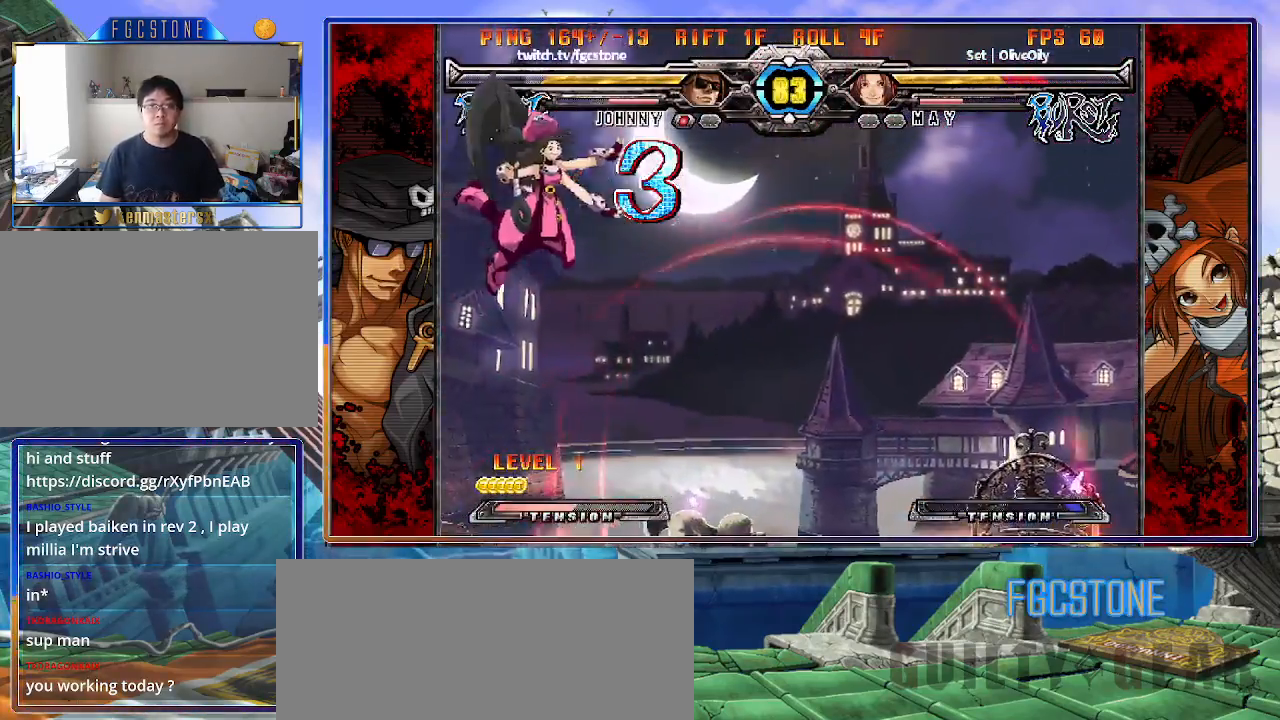
{"buttons": [], "left_stick": "center", "events": [[67, "HS", "up"], [250, "left_stick", "left"], [317, "left_stick", "center"], [367, "left_stick", "left"], [500, "left_stick", "center"]]}
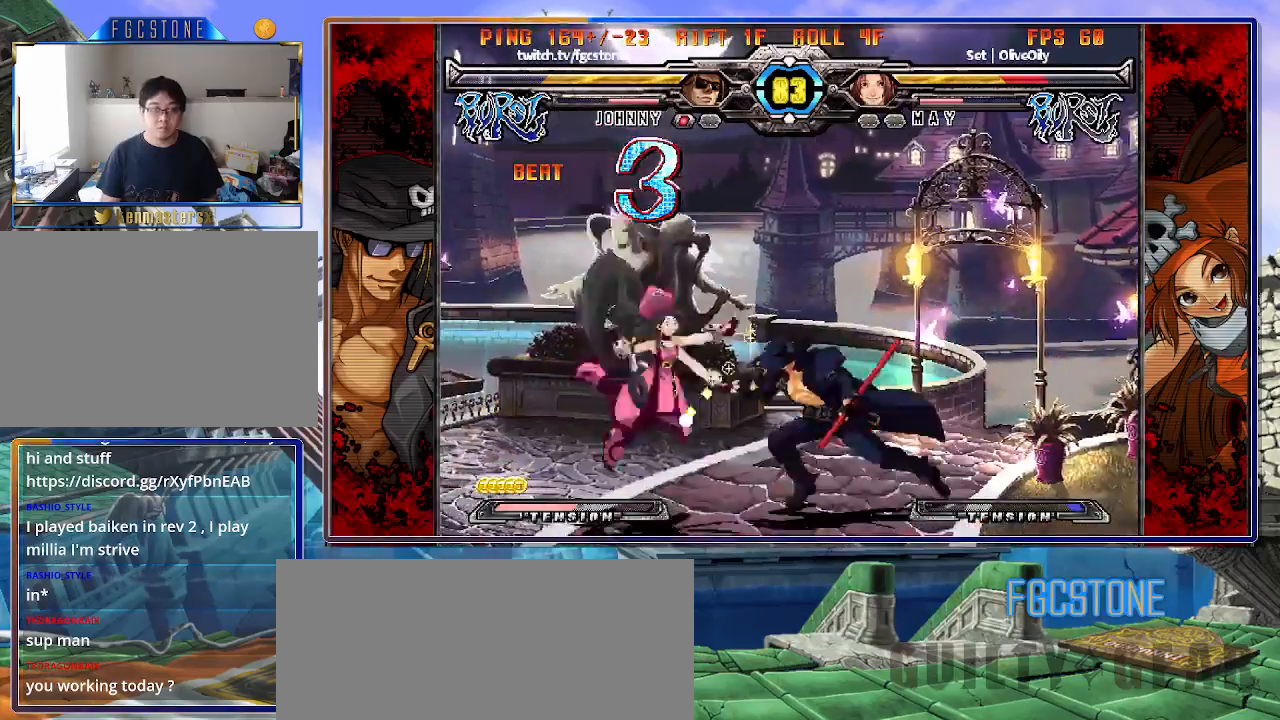
{"buttons": ["P"], "left_stick": "center", "events": [[100, "HS", "down"], [167, "HS", "up"], [267, "left_stick", "down-right"], [333, "left_stick", "down-left"], [433, "left_stick", "center"], [467, "P", "down"]]}
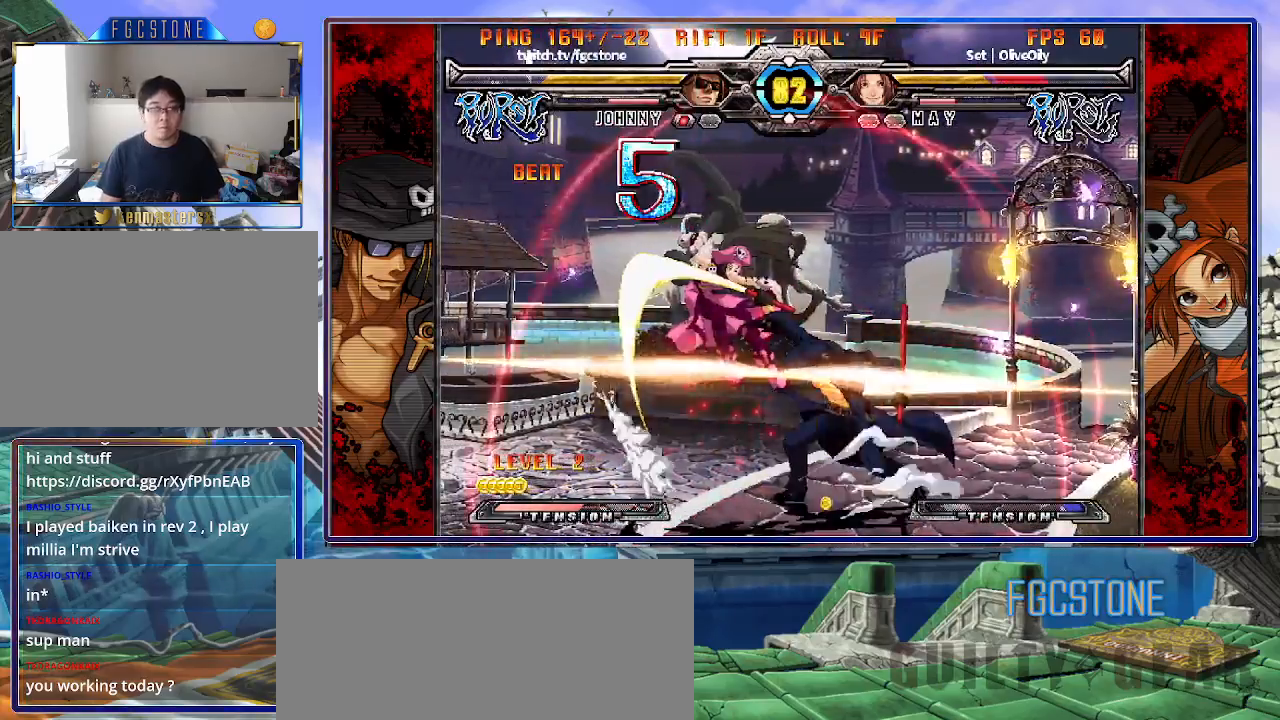
{"buttons": [], "left_stick": "center", "events": [[17, "P", "up"]]}
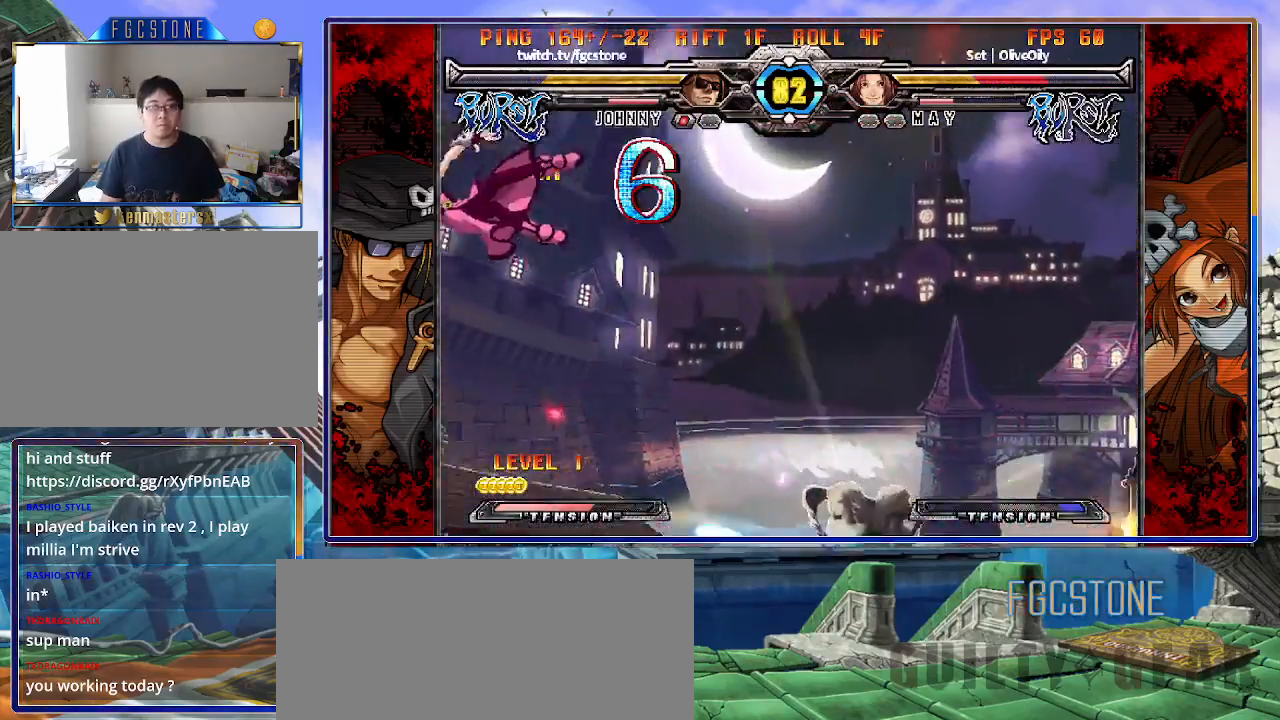
{"buttons": [], "left_stick": "center", "events": [[50, "left_stick", "down"], [167, "left_stick", "left"], [217, "HS", "down"], [217, "left_stick", "center"], [300, "HS", "up"], [433, "left_stick", "left"], [500, "left_stick", "center"]]}
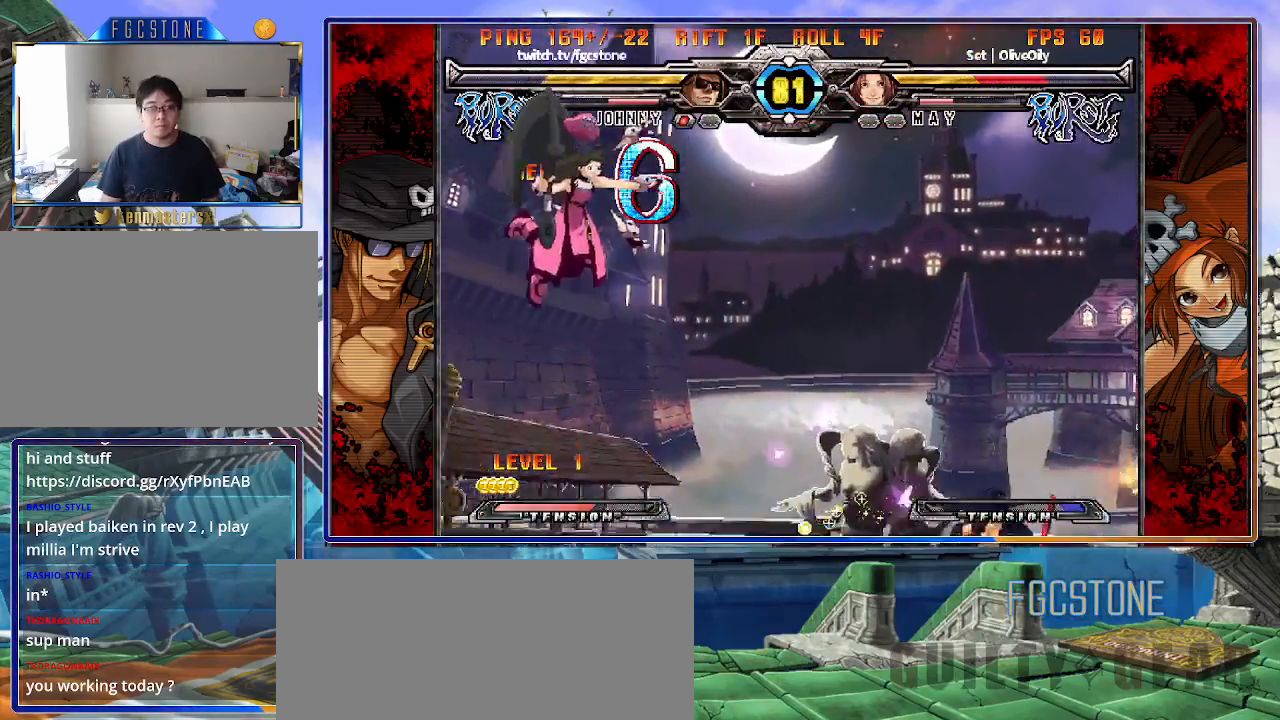
{"buttons": [], "left_stick": "down-right", "events": [[67, "left_stick", "left"], [217, "left_stick", "center"], [317, "HS", "down"], [383, "HS", "up"], [467, "left_stick", "down-right"]]}
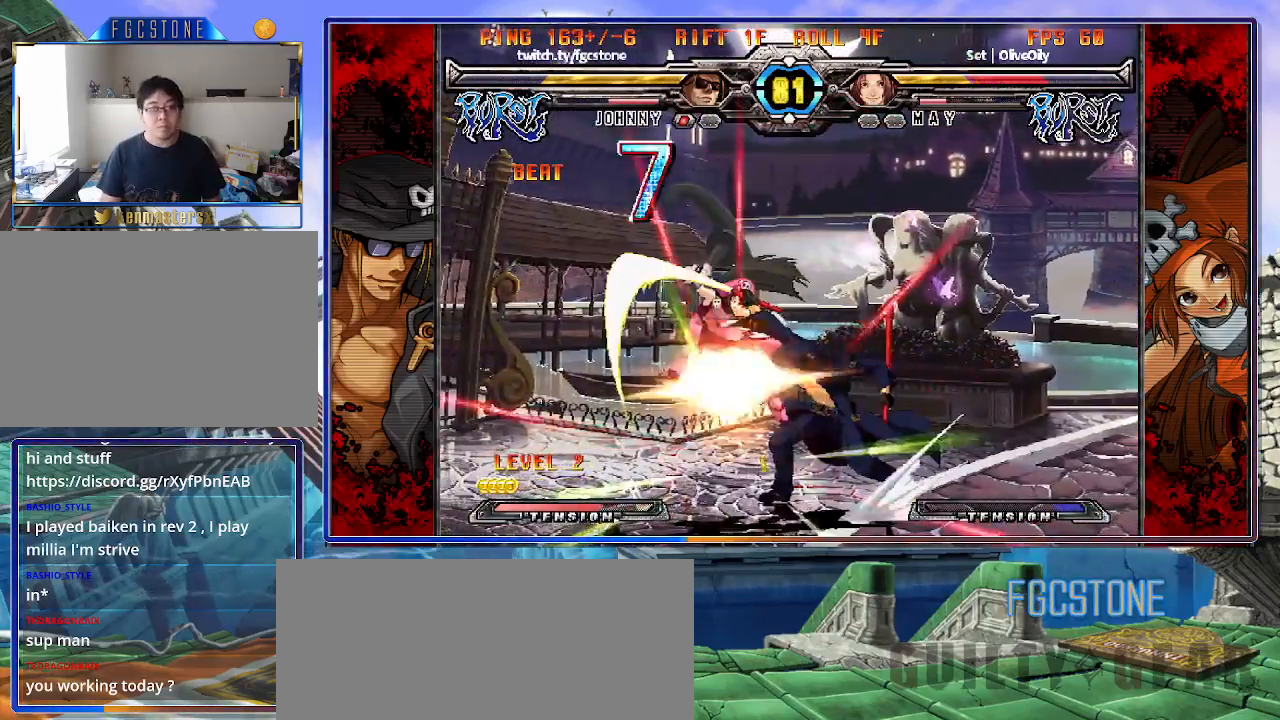
{"buttons": ["P"], "left_stick": "left", "events": [[33, "left_stick", "down-left"], [133, "P", "down"], [133, "left_stick", "center"], [300, "HS", "down"], [300, "left_stick", "left"], [350, "HS", "up"], [367, "left_stick", "center"], [433, "left_stick", "left"]]}
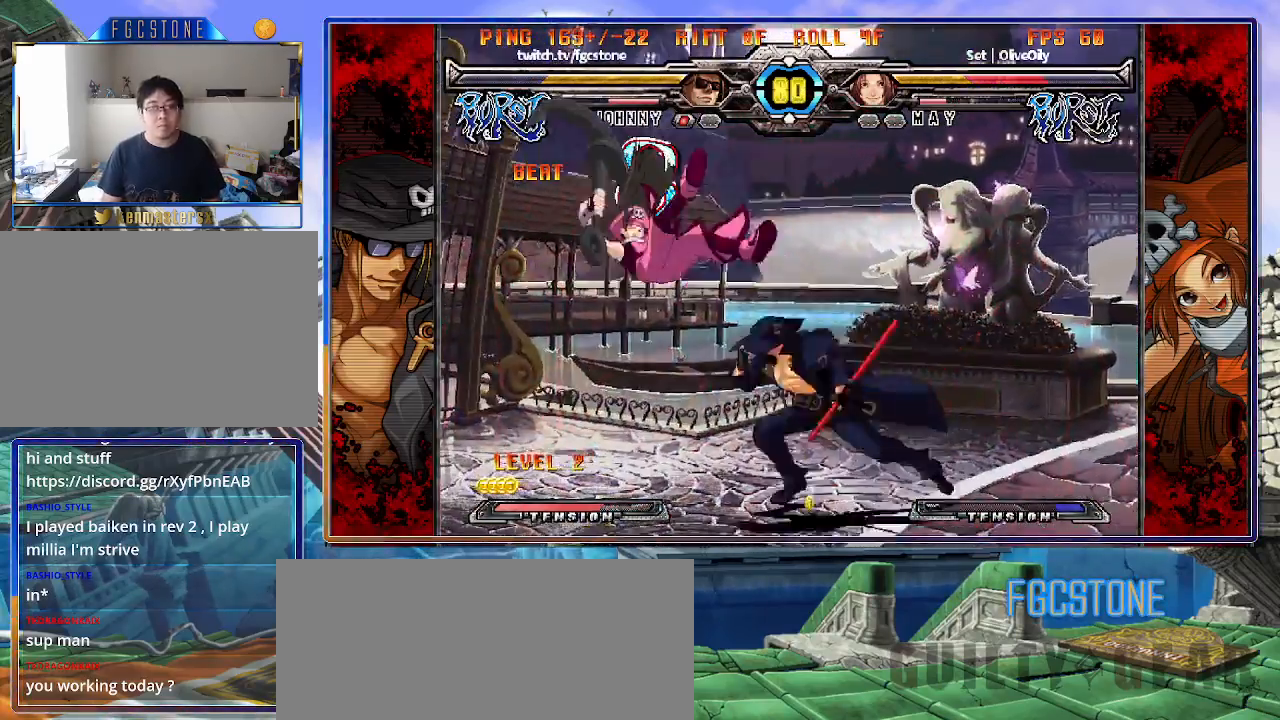
{"buttons": [], "left_stick": "right", "events": [[17, "left_stick", "up-left"], [83, "P", "up"], [133, "left_stick", "right"]]}
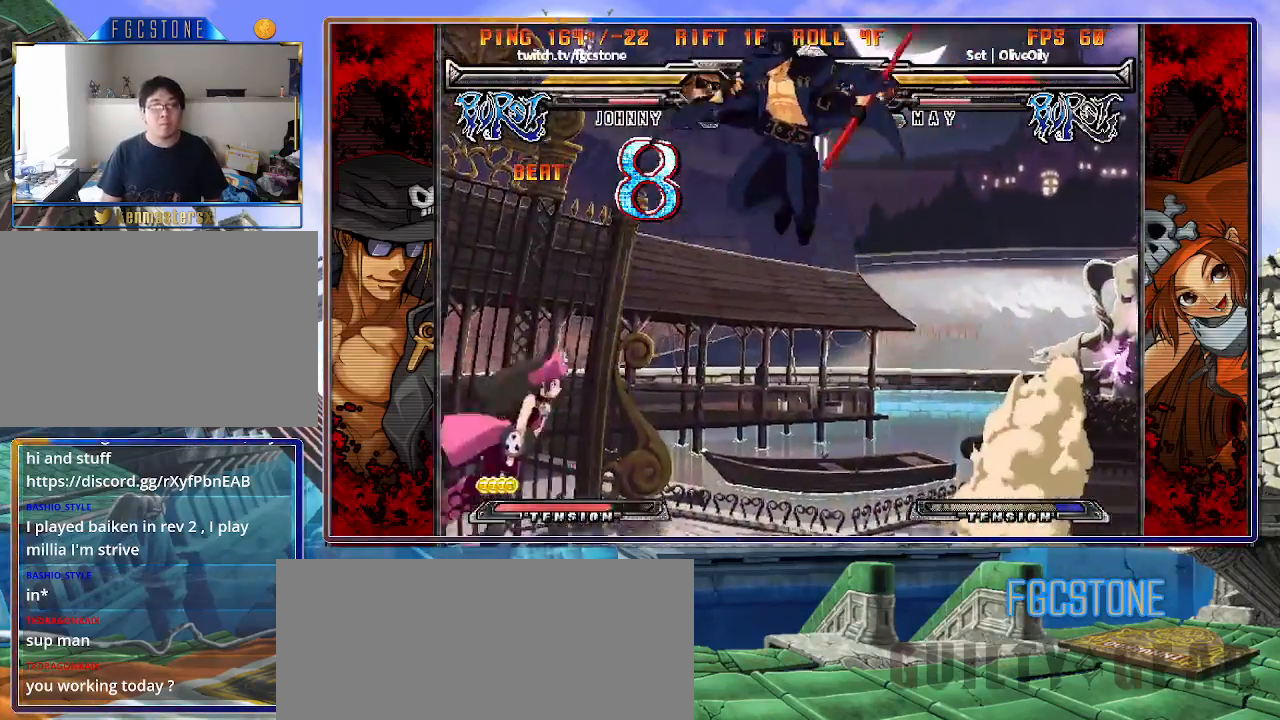
{"buttons": ["HS"], "left_stick": "center", "events": [[33, "HS", "down"], [167, "HS", "up"], [383, "left_stick", "down"], [450, "left_stick", "left"], [500, "HS", "down"], [500, "left_stick", "center"]]}
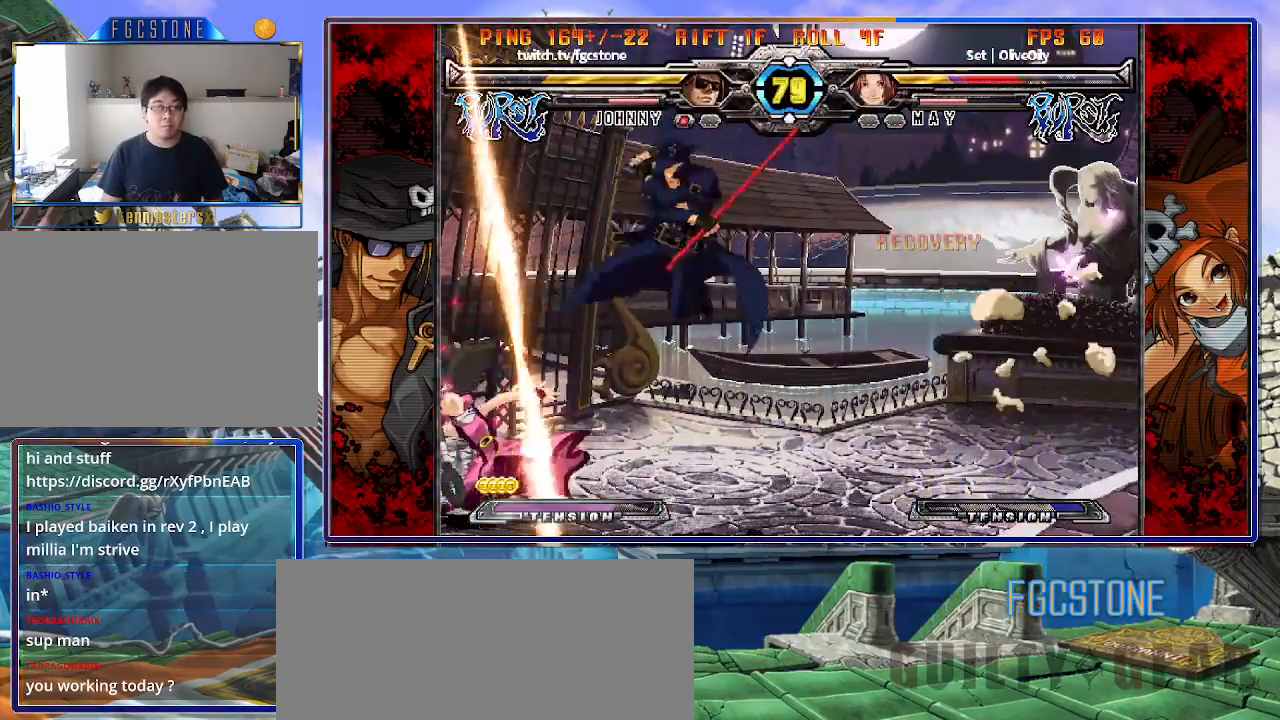
{"buttons": [], "left_stick": "center", "events": [[67, "HS", "up"], [283, "HS", "down"], [283, "K", "down"], [283, "S", "down"], [317, "HS", "up"], [317, "K", "up"], [317, "S", "up"]]}
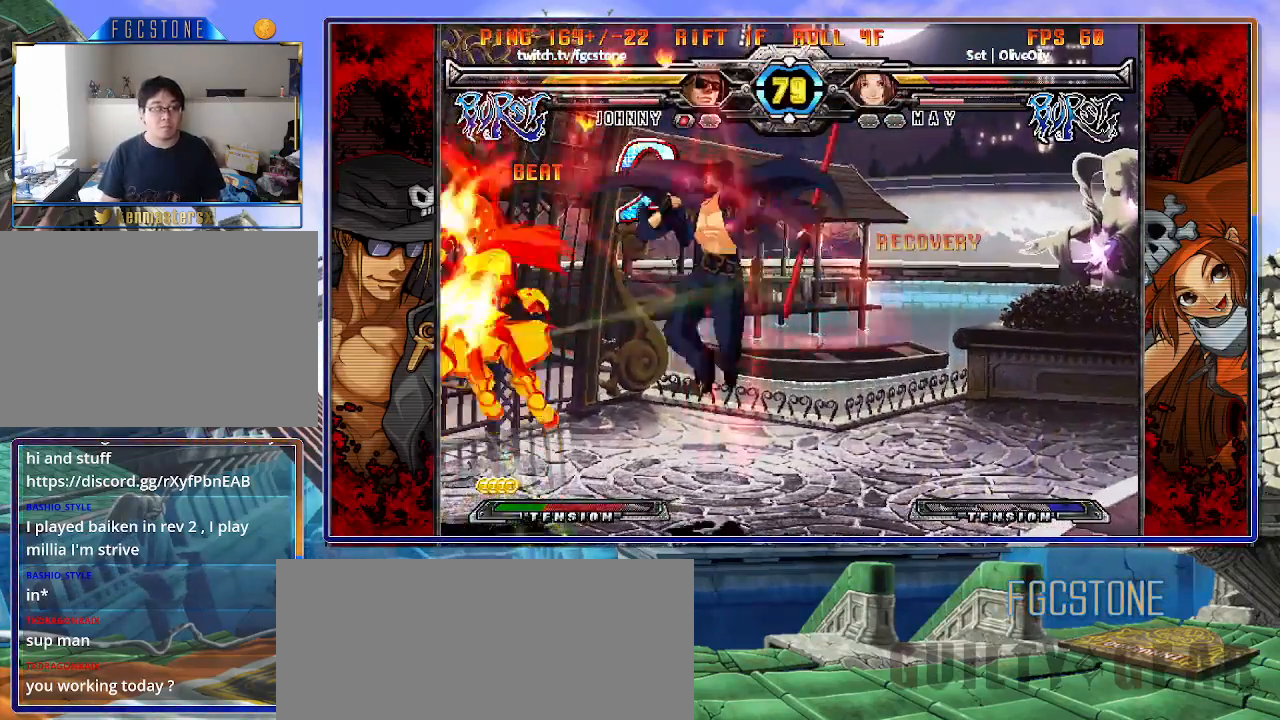
{"buttons": [], "left_stick": "center", "events": [[183, "S", "down"], [250, "S", "up"], [317, "left_stick", "down-left"], [433, "left_stick", "center"], [467, "P", "down"], [500, "P", "up"]]}
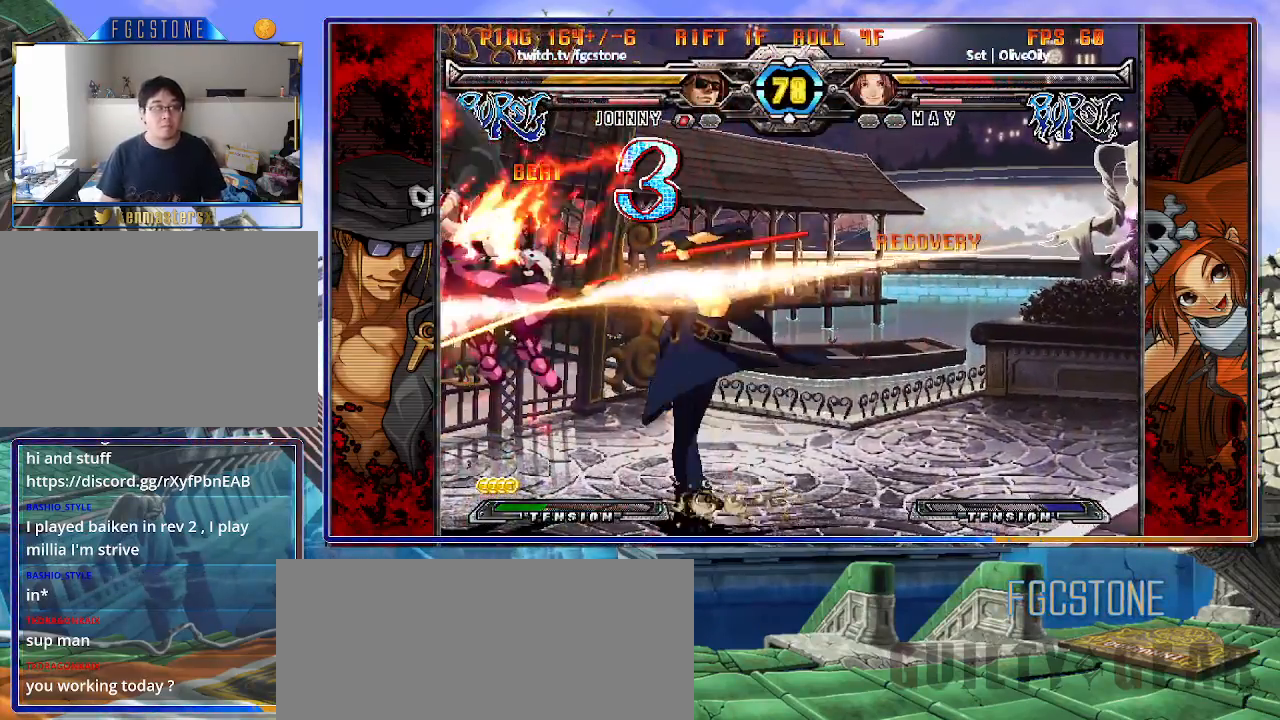
{"buttons": [], "left_stick": "center", "events": []}
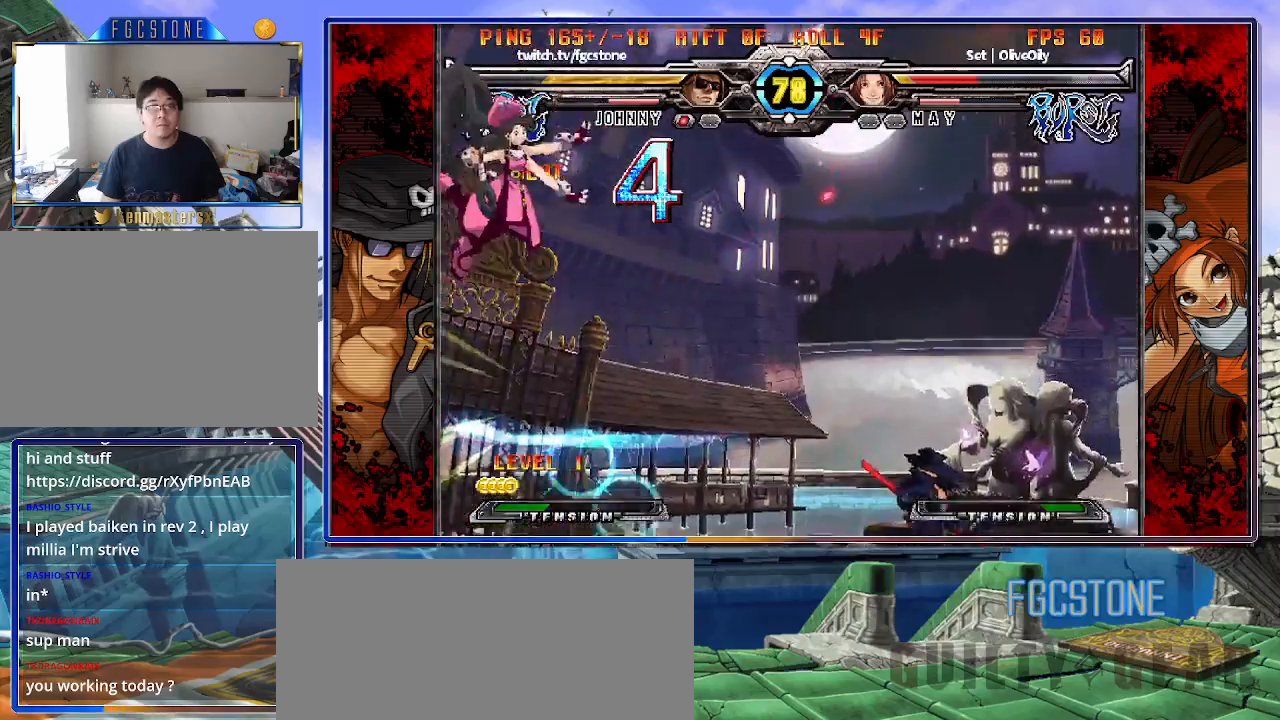
{"buttons": ["K"], "left_stick": "center", "events": [[17, "left_stick", "left"], [83, "left_stick", "center"], [167, "left_stick", "left"], [300, "left_stick", "up-left"], [450, "left_stick", "center"], [483, "K", "down"]]}
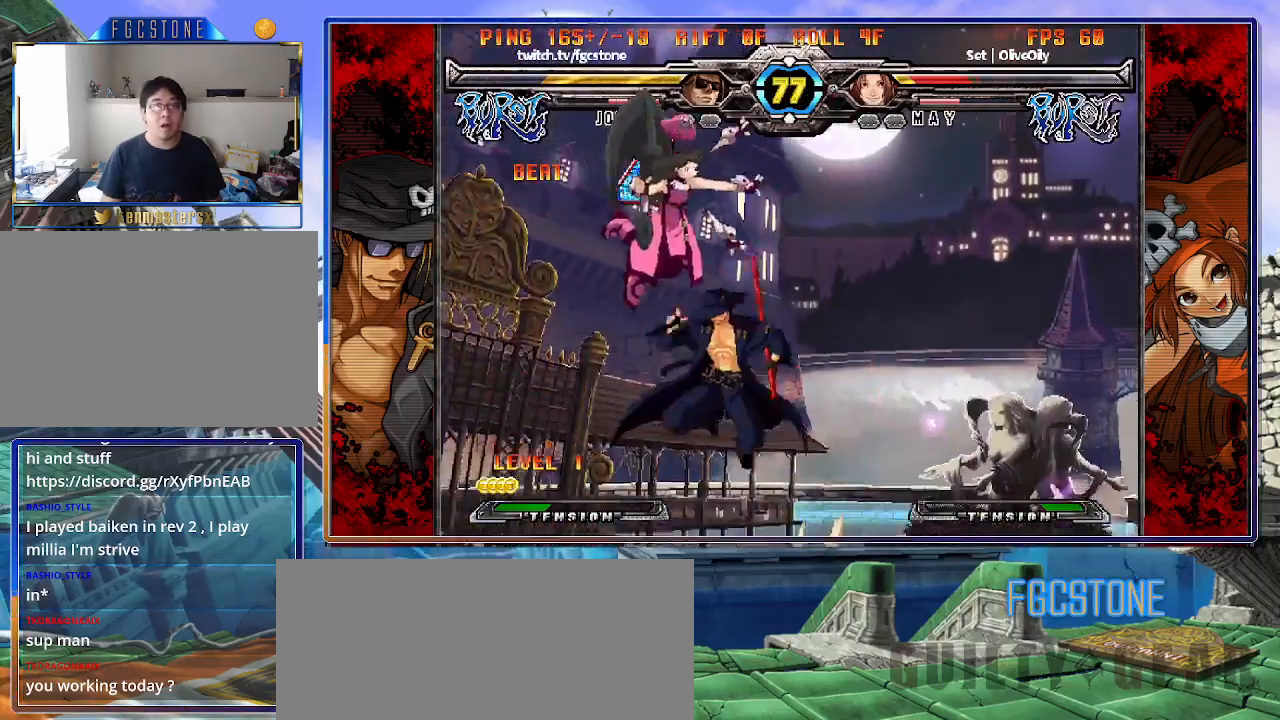
{"buttons": [], "left_stick": "center", "events": [[67, "K", "up"], [183, "S", "down"], [267, "S", "up"]]}
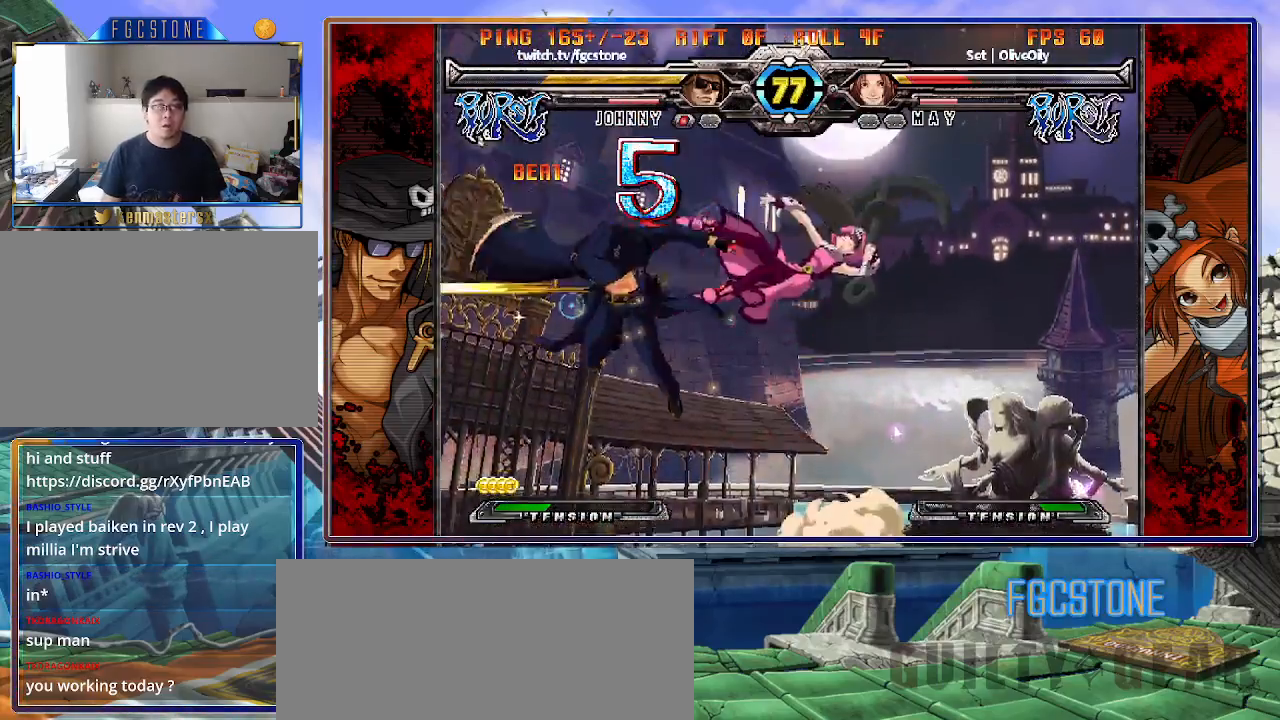
{"buttons": [], "left_stick": "up-right", "events": [[133, "left_stick", "up-right"]]}
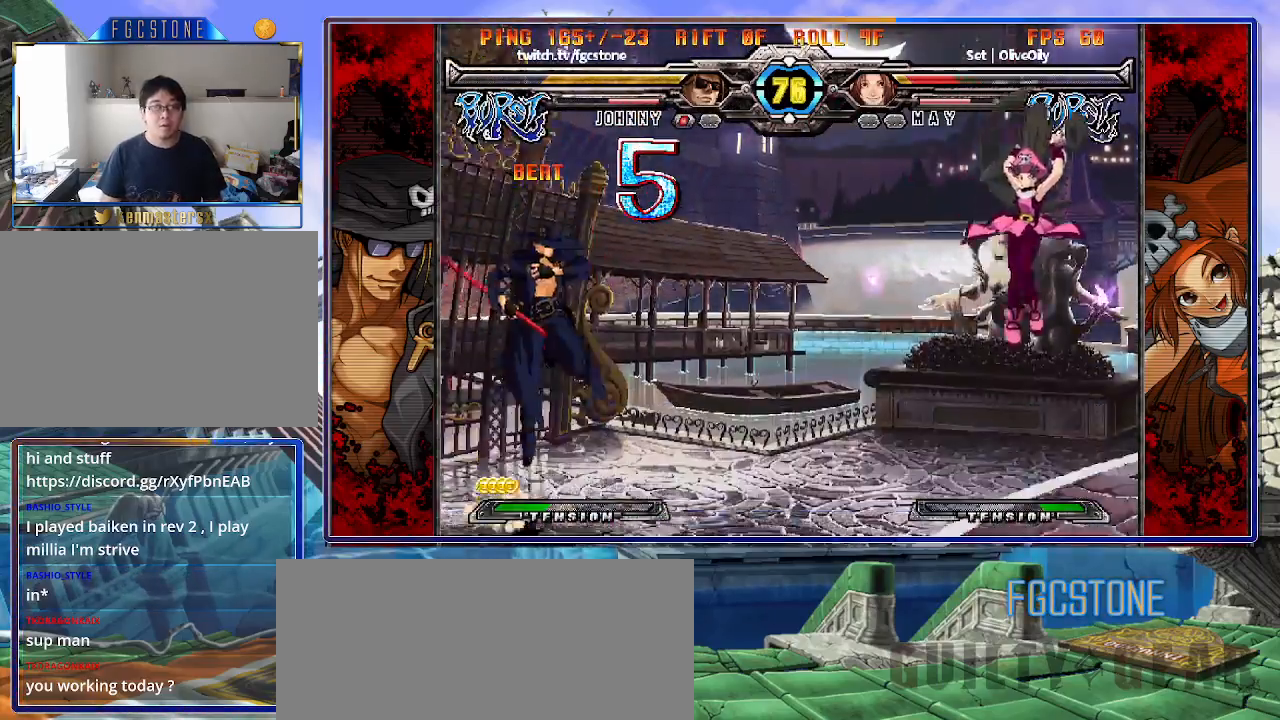
{"buttons": ["S"], "left_stick": "left", "events": [[33, "left_stick", "center"], [117, "left_stick", "right"], [417, "left_stick", "down"], [483, "S", "down"], [483, "left_stick", "left"]]}
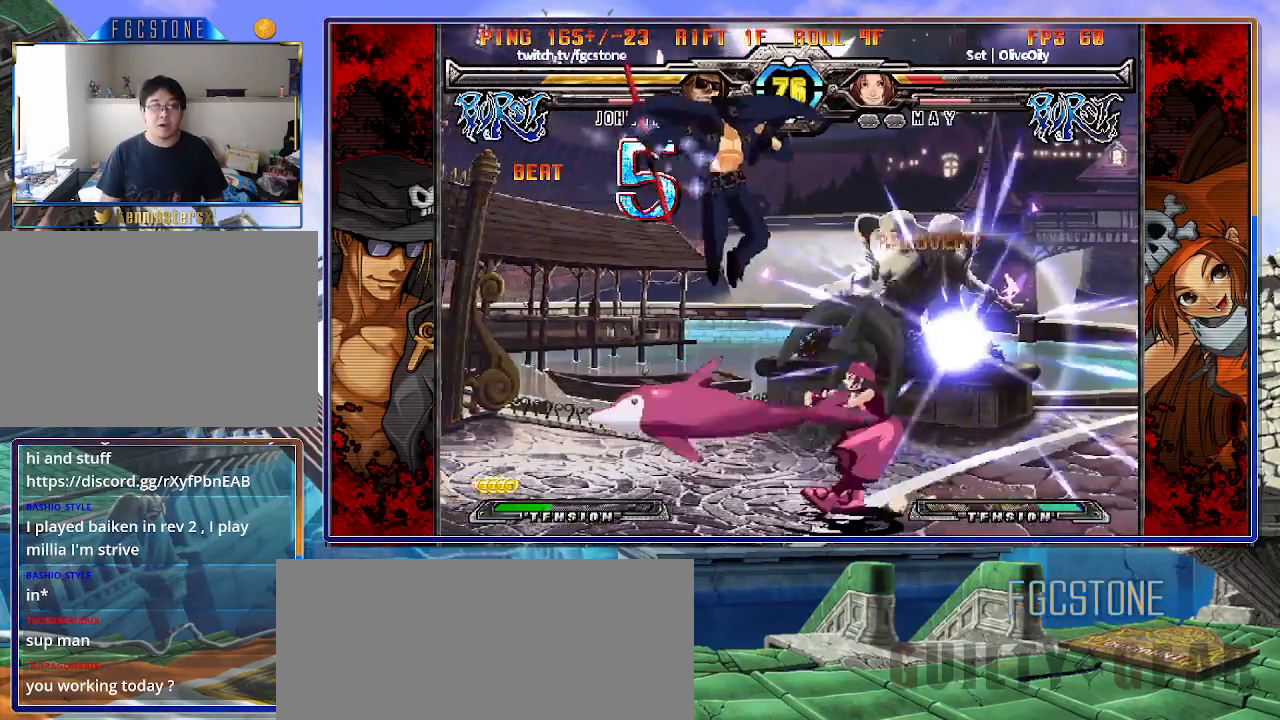
{"buttons": ["S"], "left_stick": "center", "events": [[50, "left_stick", "center"], [83, "S", "up"], [167, "left_stick", "left"], [217, "HS", "down"], [217, "K", "down"], [217, "S", "down"], [233, "S", "up"], [283, "HS", "up"], [283, "K", "up"], [367, "left_stick", "center"], [417, "S", "down"]]}
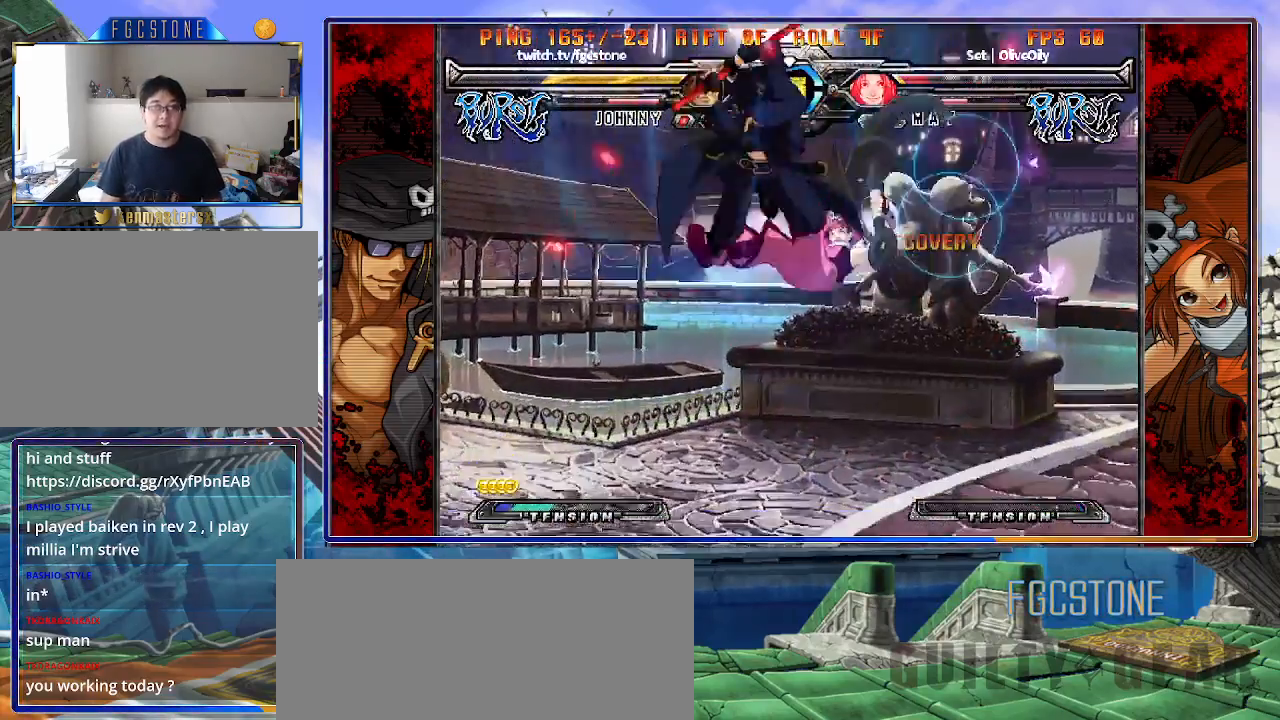
{"buttons": [], "left_stick": "up-left", "events": [[17, "S", "up"], [250, "left_stick", "up-left"], [383, "K", "down"], [467, "K", "up"]]}
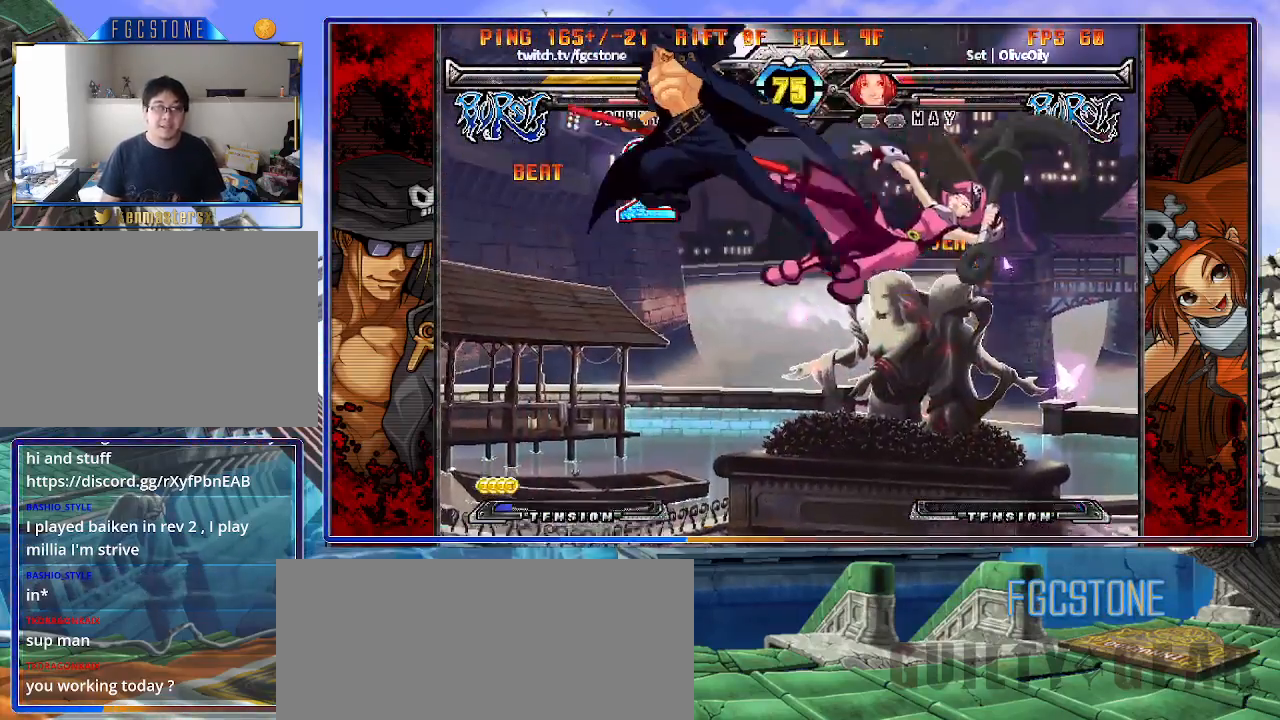
{"buttons": [], "left_stick": "center", "events": [[50, "S", "down"], [67, "left_stick", "center"], [150, "S", "up"], [200, "S", "down"], [283, "left_stick", "left"], [300, "S", "up"], [433, "left_stick", "center"]]}
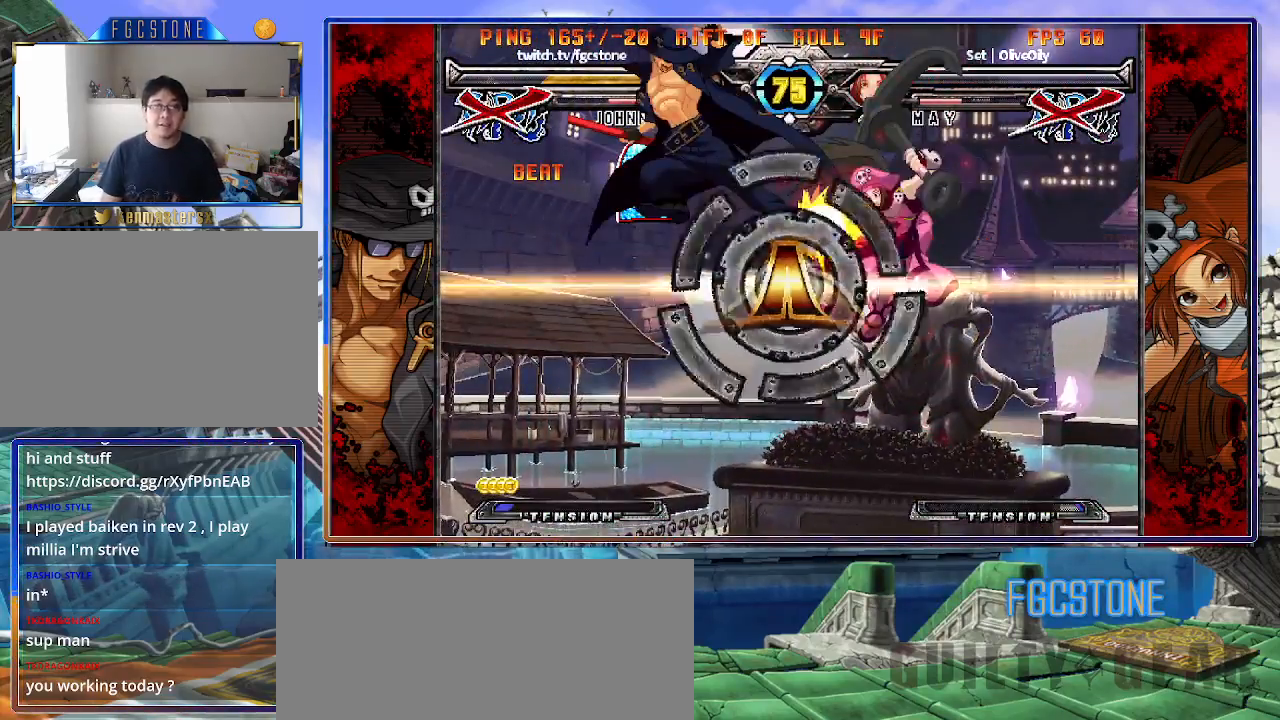
{"buttons": [], "left_stick": "left", "events": [[133, "S", "down"], [183, "S", "up"], [267, "S", "down"], [350, "S", "up"], [400, "S", "down"], [433, "left_stick", "left"], [450, "S", "up"]]}